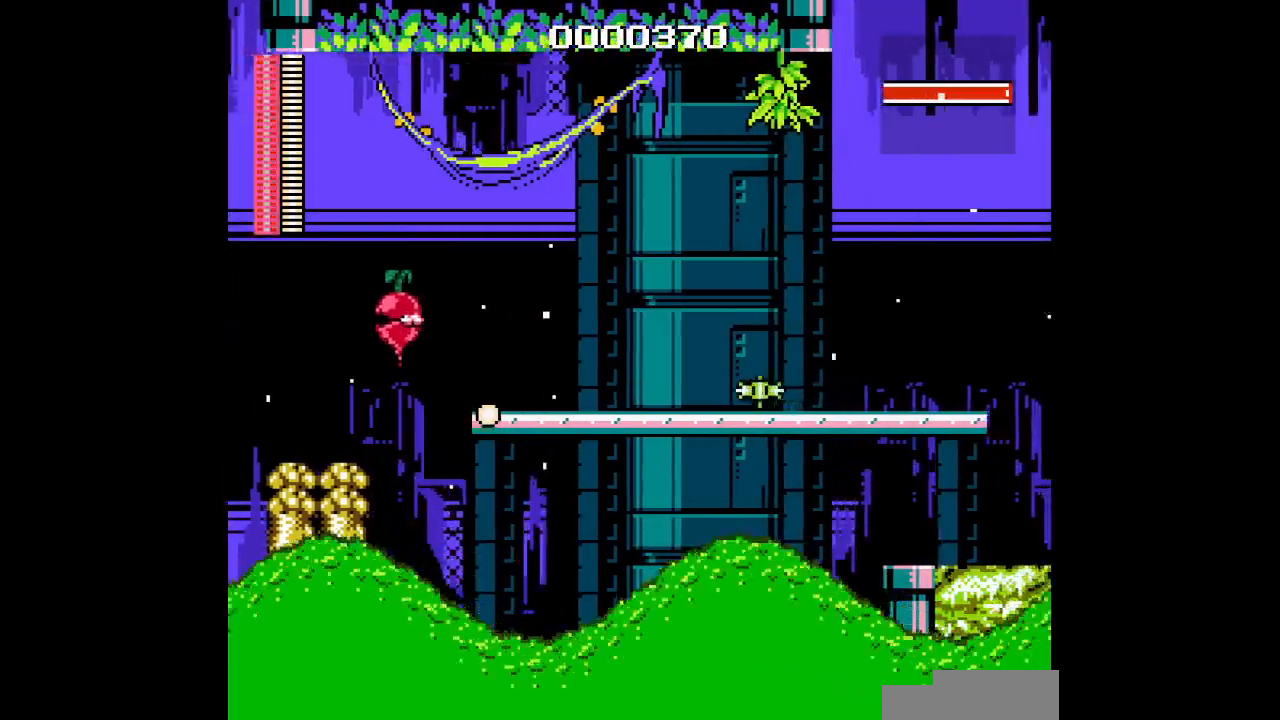
Gameplay with a controller; each line is a JSON object with the inputs held at the frame after it. "events" lists button and stick changes between this image and that frame as [ms after this image, input, new state], when the widget could be followed in between. Not read: A B CIRCLE CROSS HOME L3 R3 SELECT SQUARE TRIANGLE X Y.
{"buttons": ["DPAD_RIGHT"], "events": []}
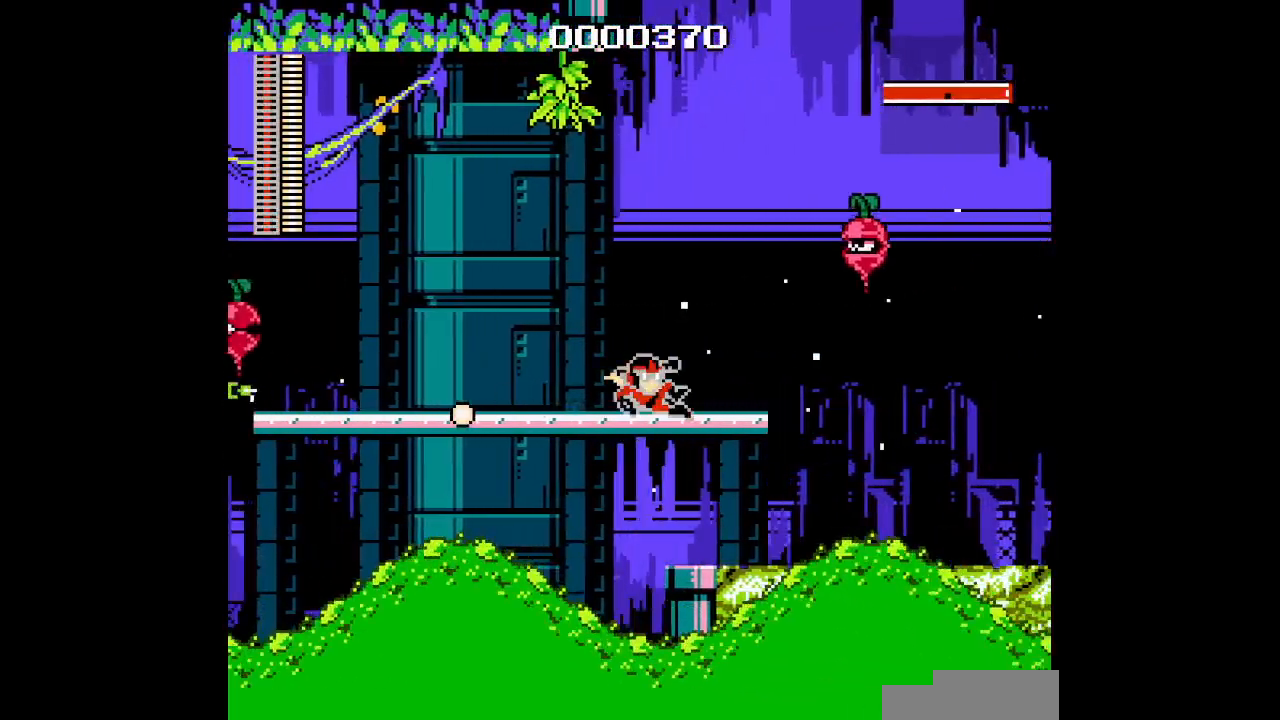
{"buttons": ["DPAD_RIGHT"], "events": []}
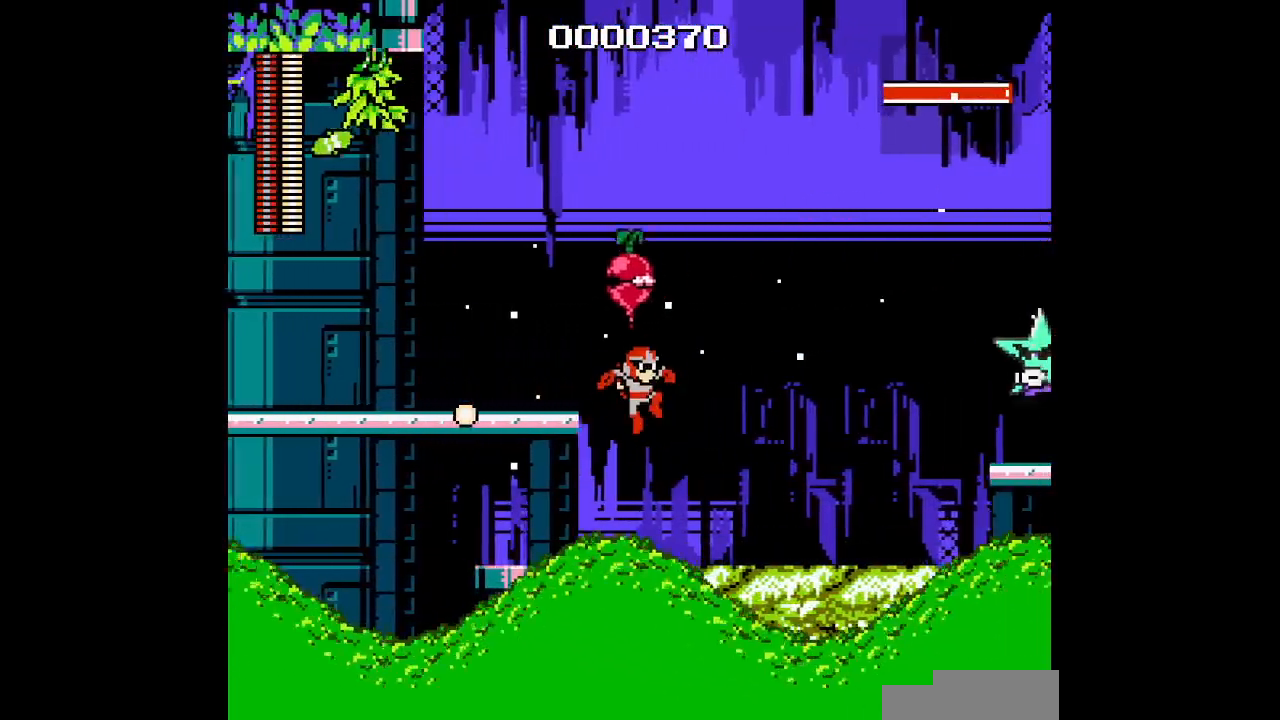
{"buttons": ["DPAD_RIGHT"], "events": []}
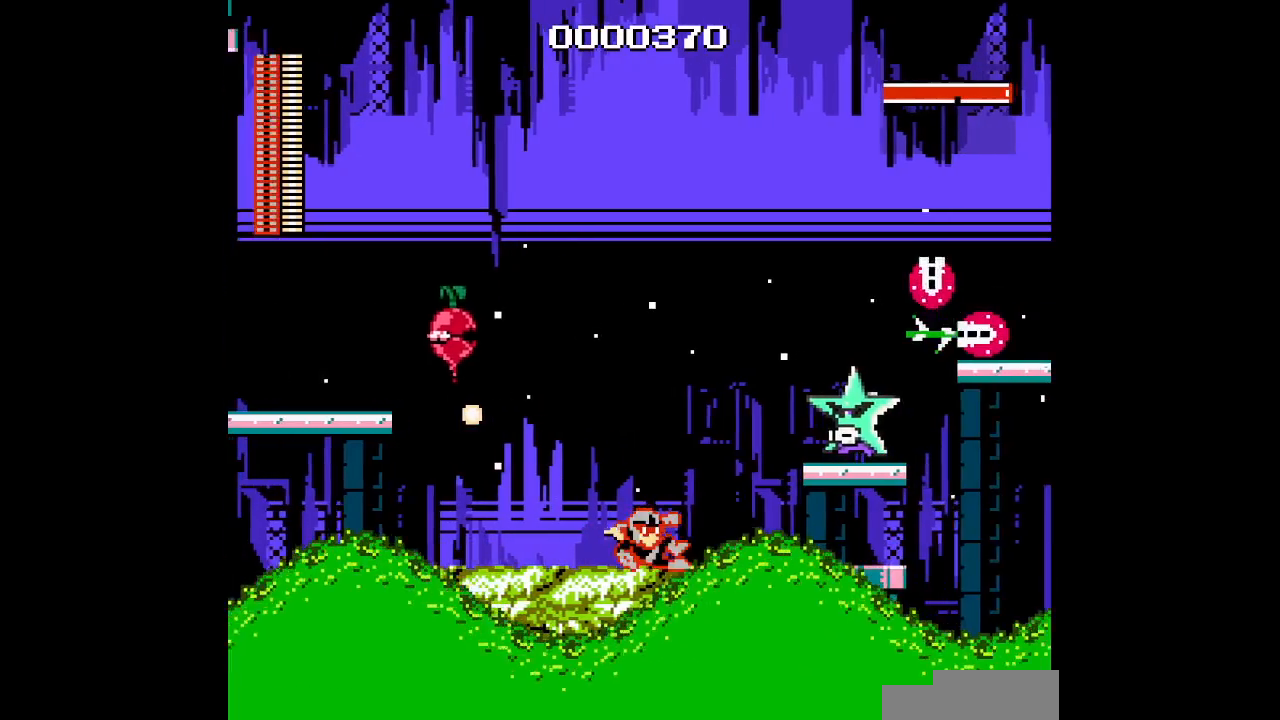
{"buttons": ["DPAD_RIGHT"], "events": []}
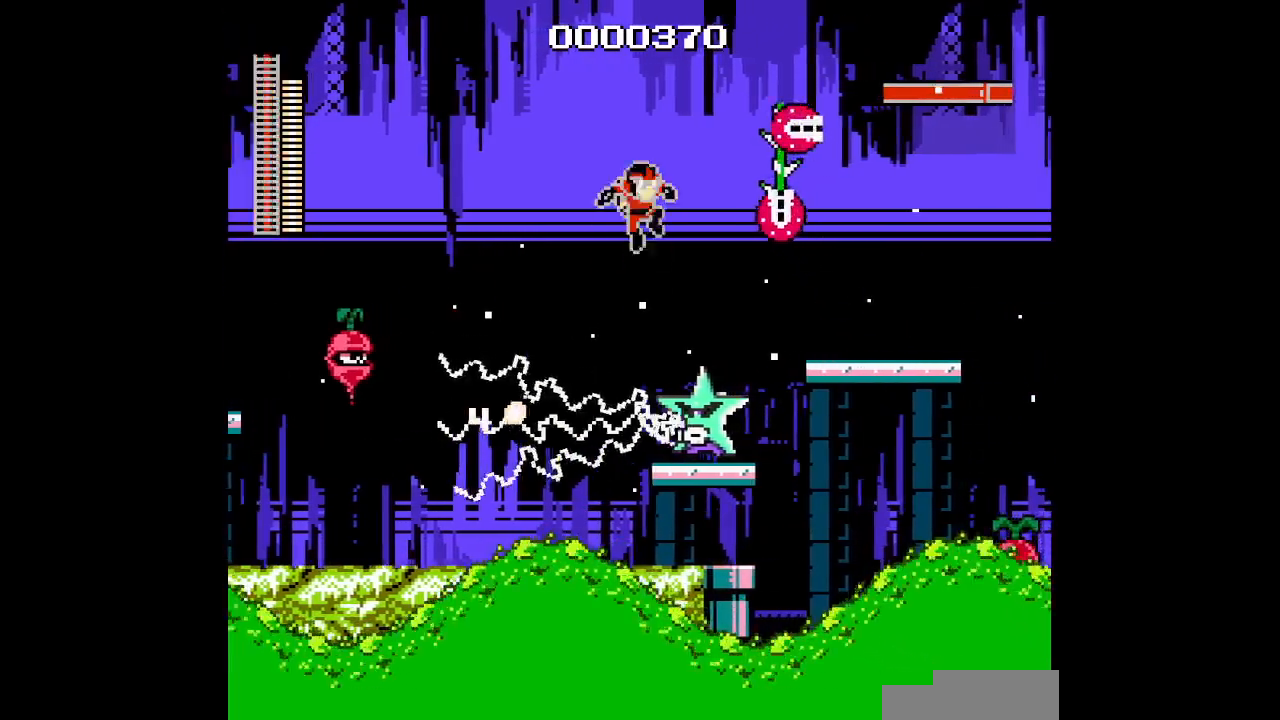
{"buttons": ["DPAD_RIGHT"], "events": []}
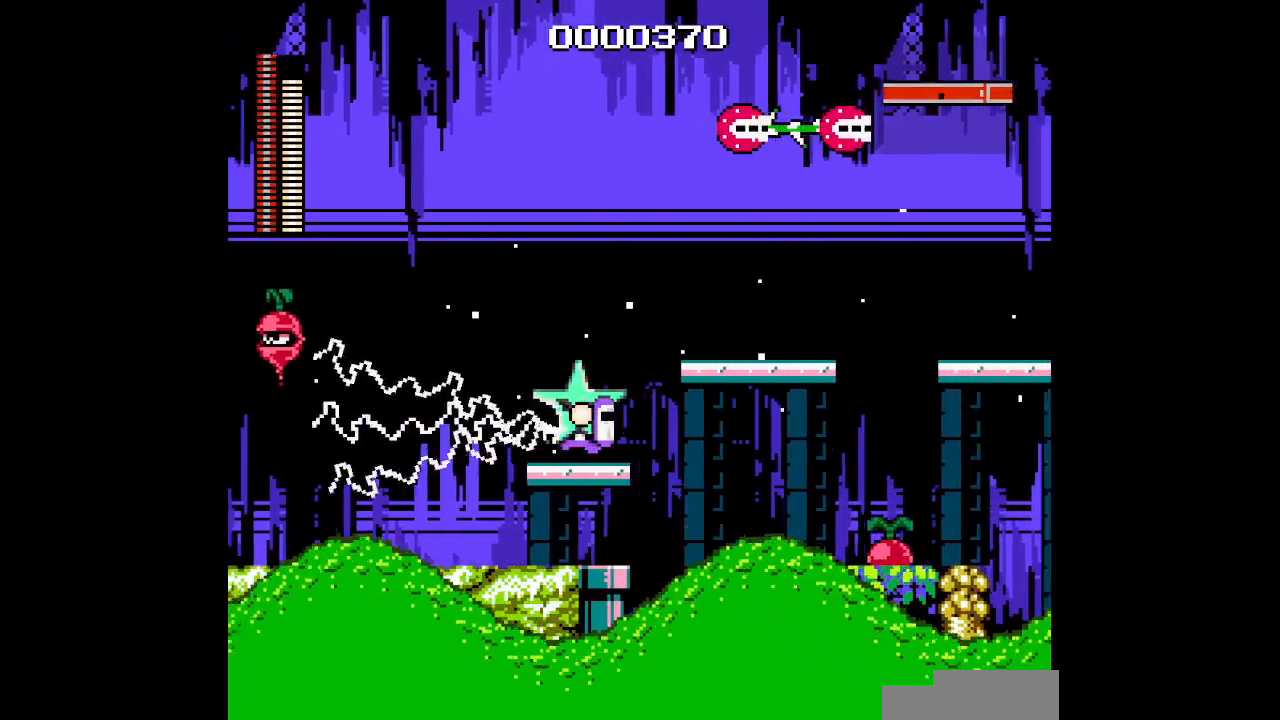
{"buttons": ["DPAD_RIGHT"], "events": []}
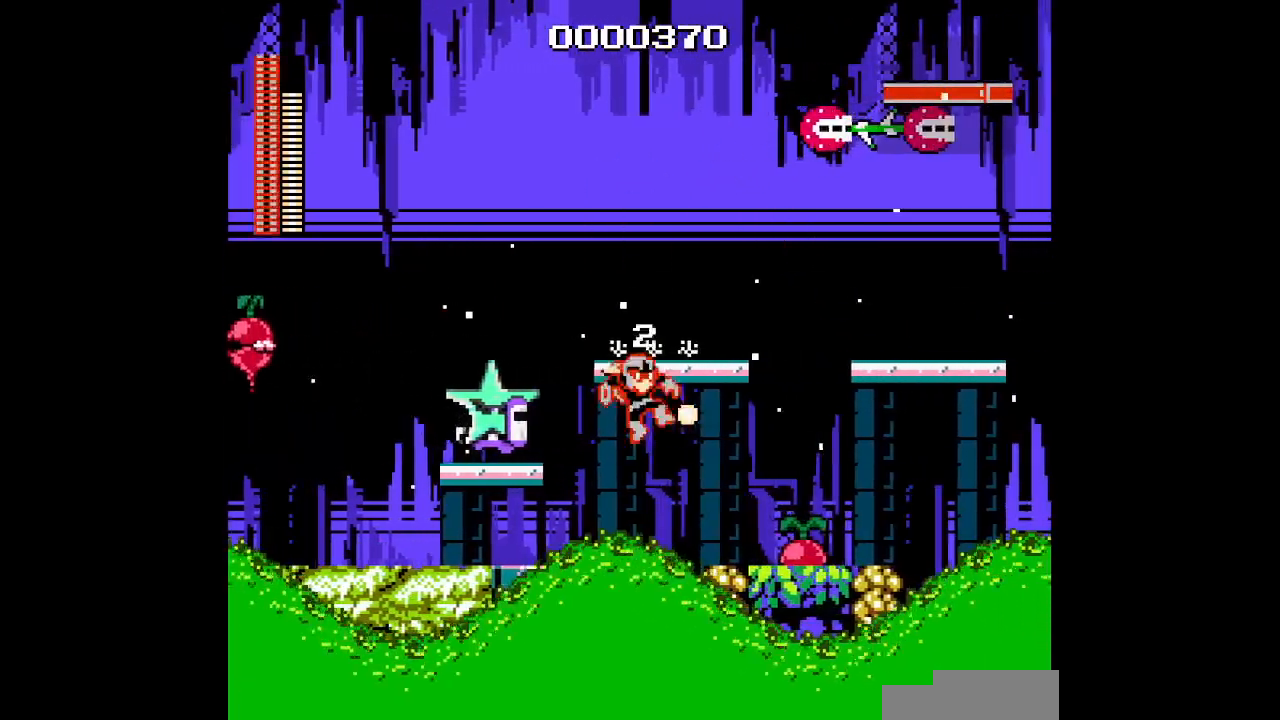
{"buttons": ["DPAD_RIGHT"], "events": []}
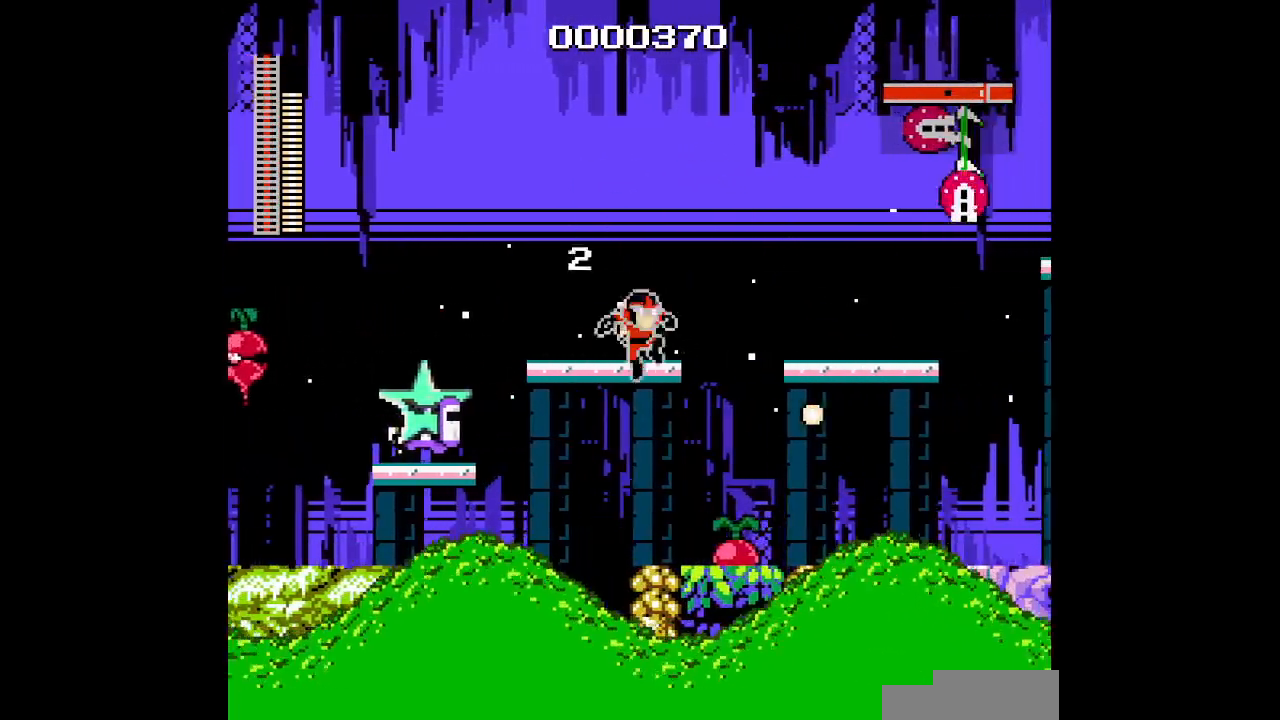
{"buttons": ["DPAD_RIGHT"], "events": []}
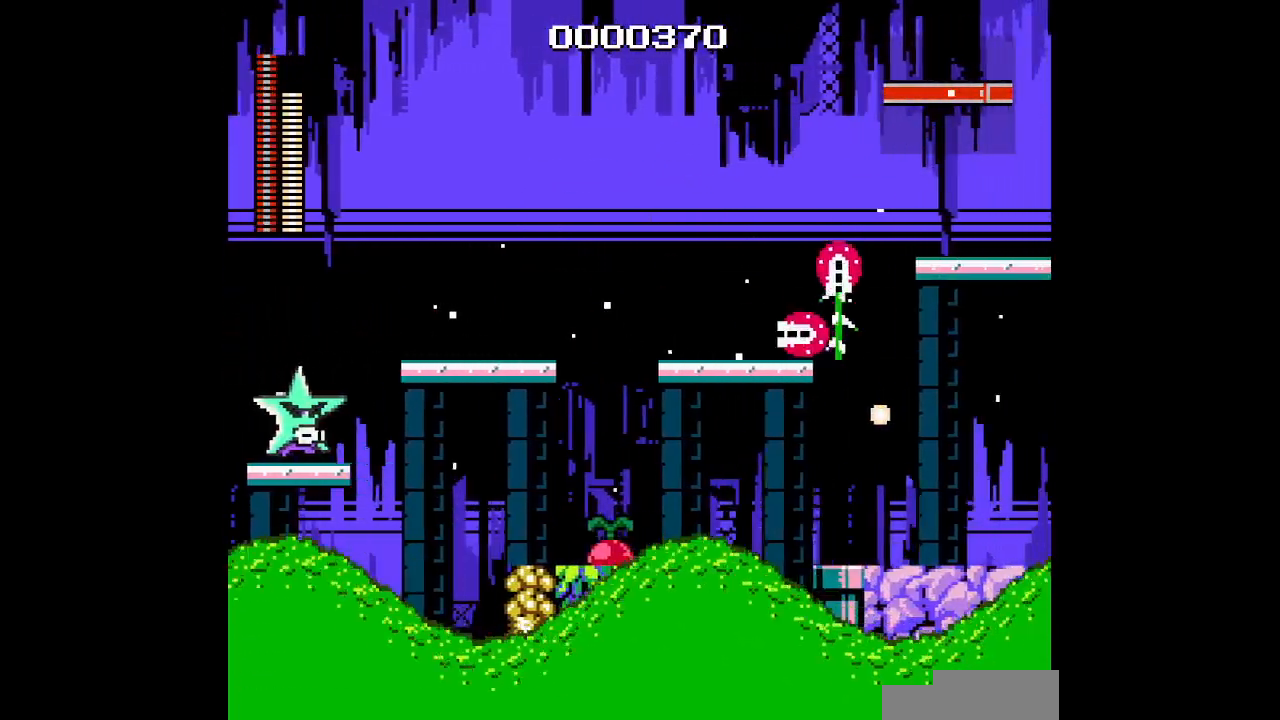
{"buttons": ["DPAD_RIGHT"], "events": []}
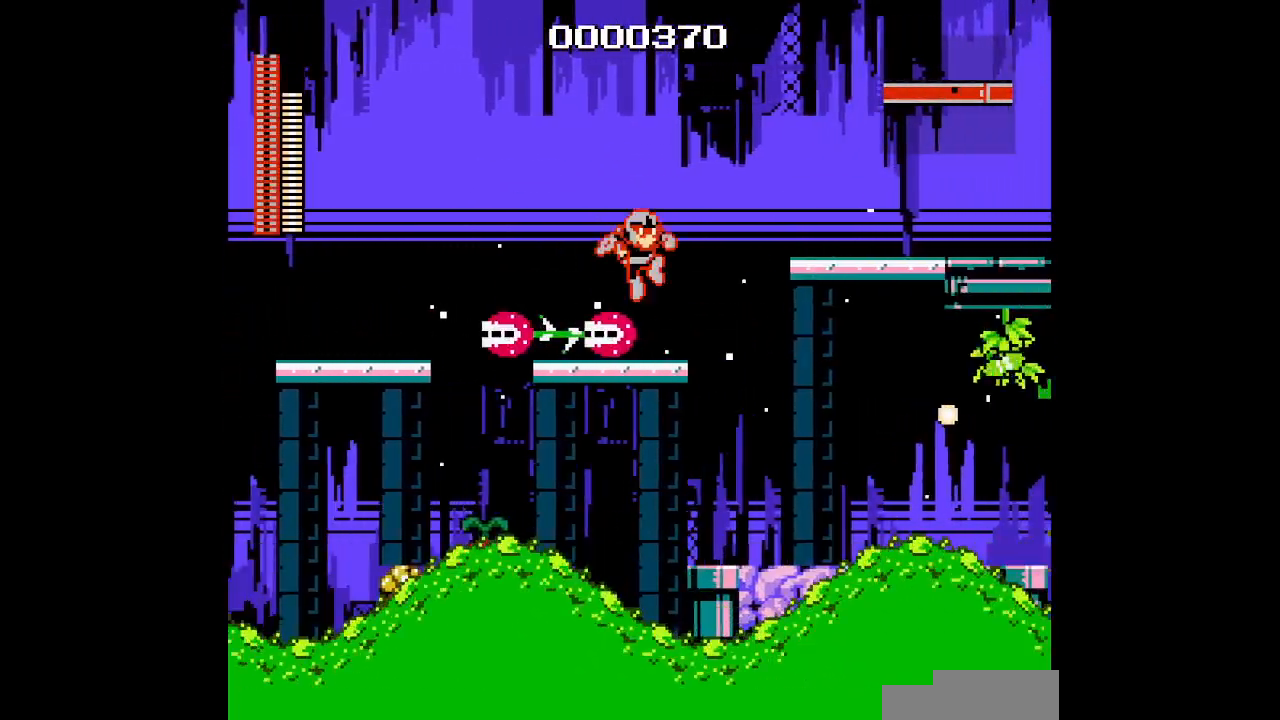
{"buttons": ["DPAD_RIGHT"], "events": []}
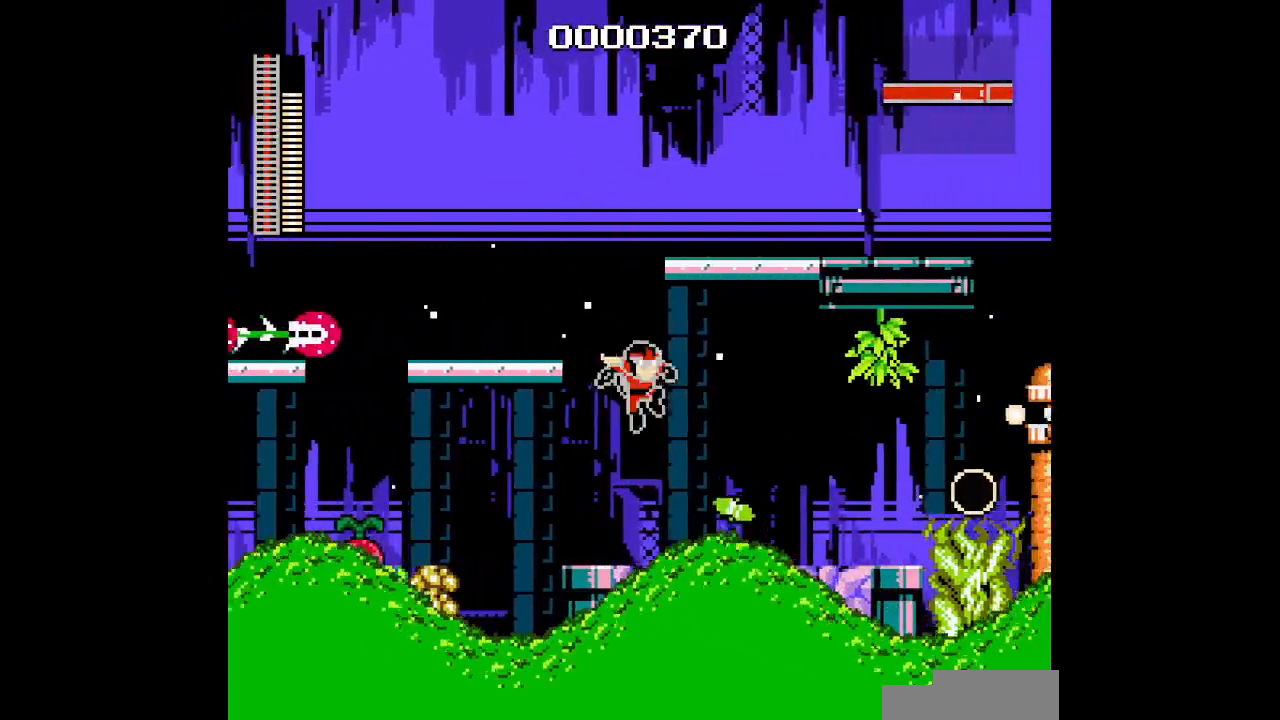
{"buttons": ["DPAD_RIGHT"], "events": []}